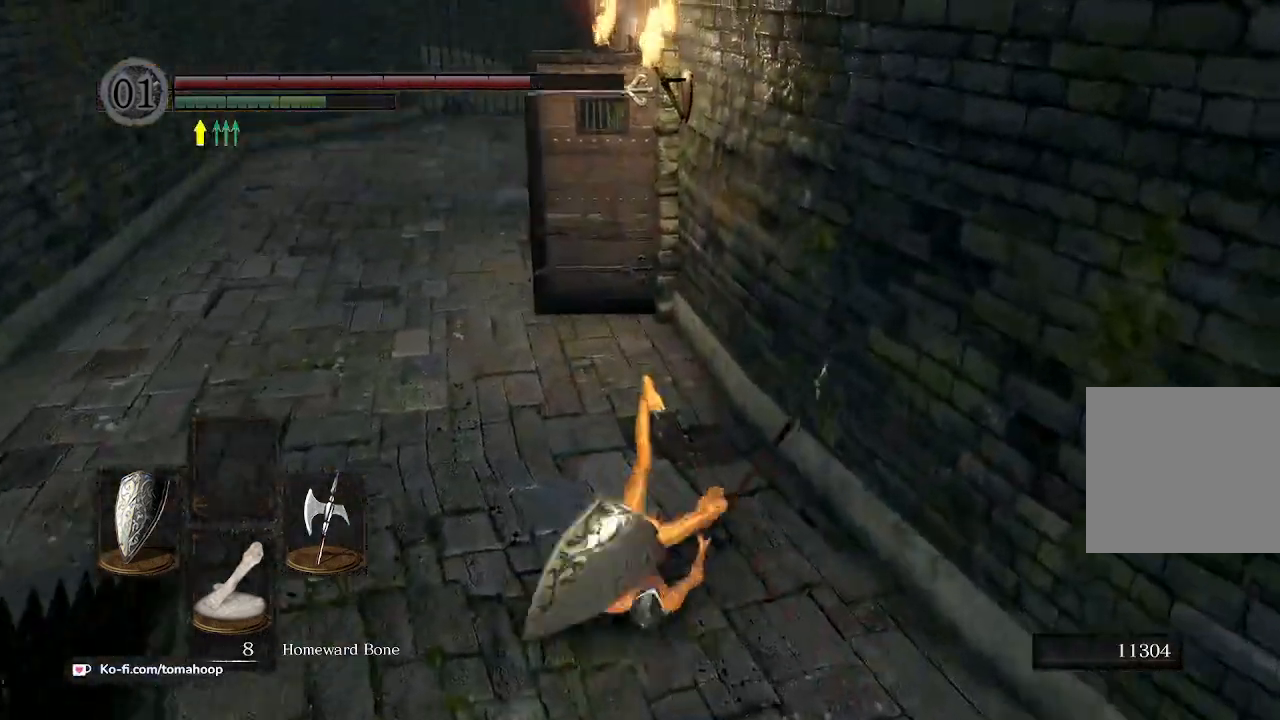
Gameplay with a controller (Xbox layout); each line is a JSON object with the inputs held at the frame after it. "events" lists button and stick changes between this image and that frame as [ms after this image, input, new state], when the widget could be followed in between.
{"buttons": ["B"], "left_stick": "up-left", "right_stick": "right", "events": [[133, "right_stick", "center"], [333, "right_stick", "right"]]}
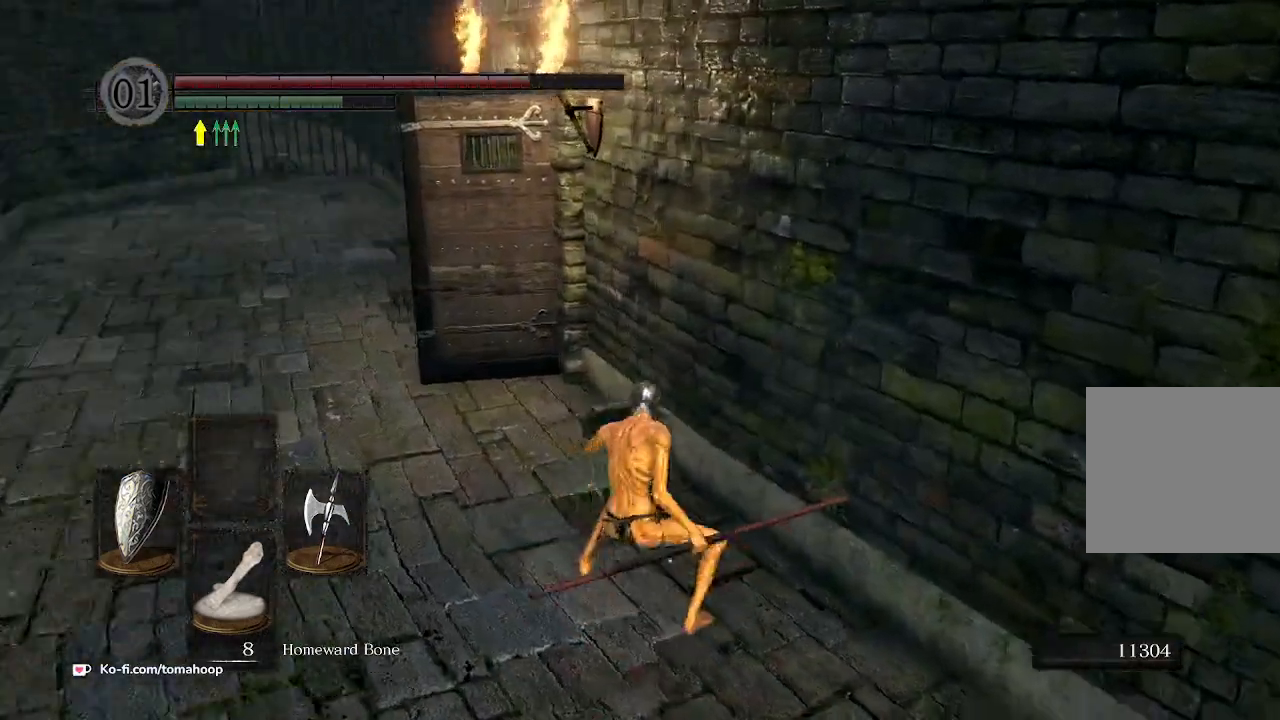
{"buttons": ["B"], "left_stick": "left", "right_stick": "right", "events": [[267, "left_stick", "left"]]}
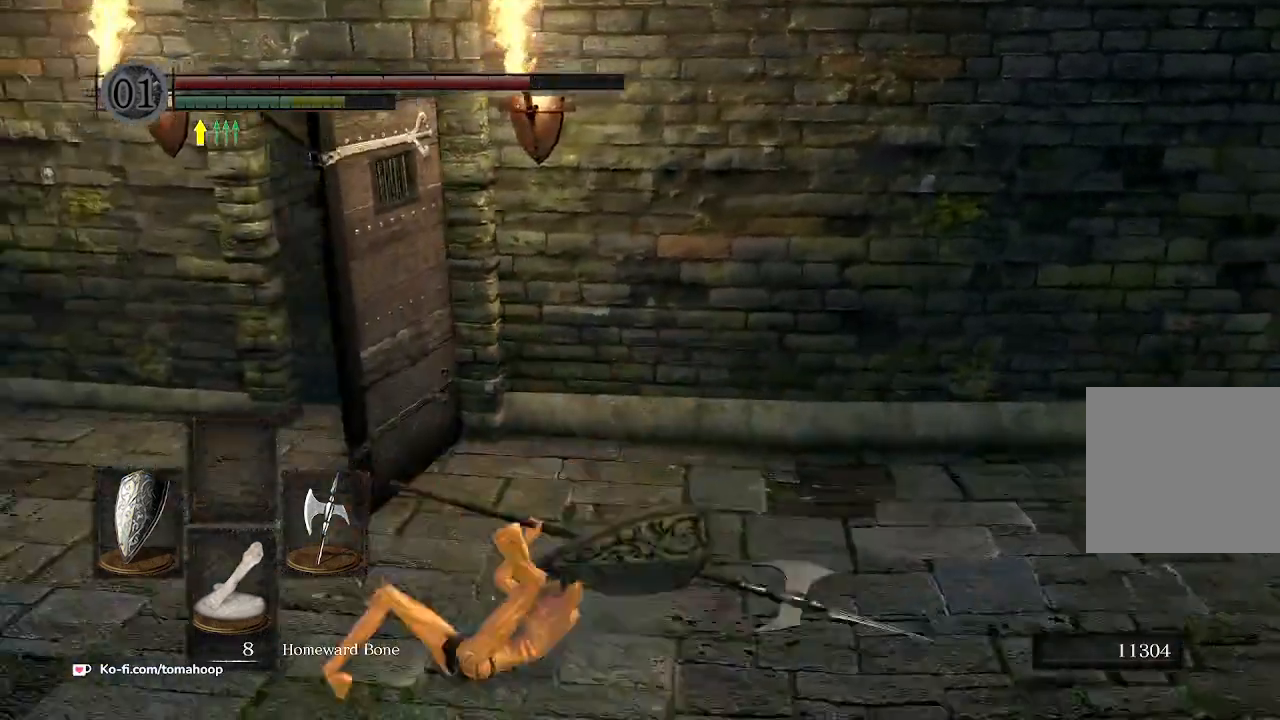
{"buttons": ["B"], "left_stick": "up-left", "right_stick": "down-left", "events": [[100, "left_stick", "up-left"], [333, "right_stick", "left"], [467, "right_stick", "down-left"]]}
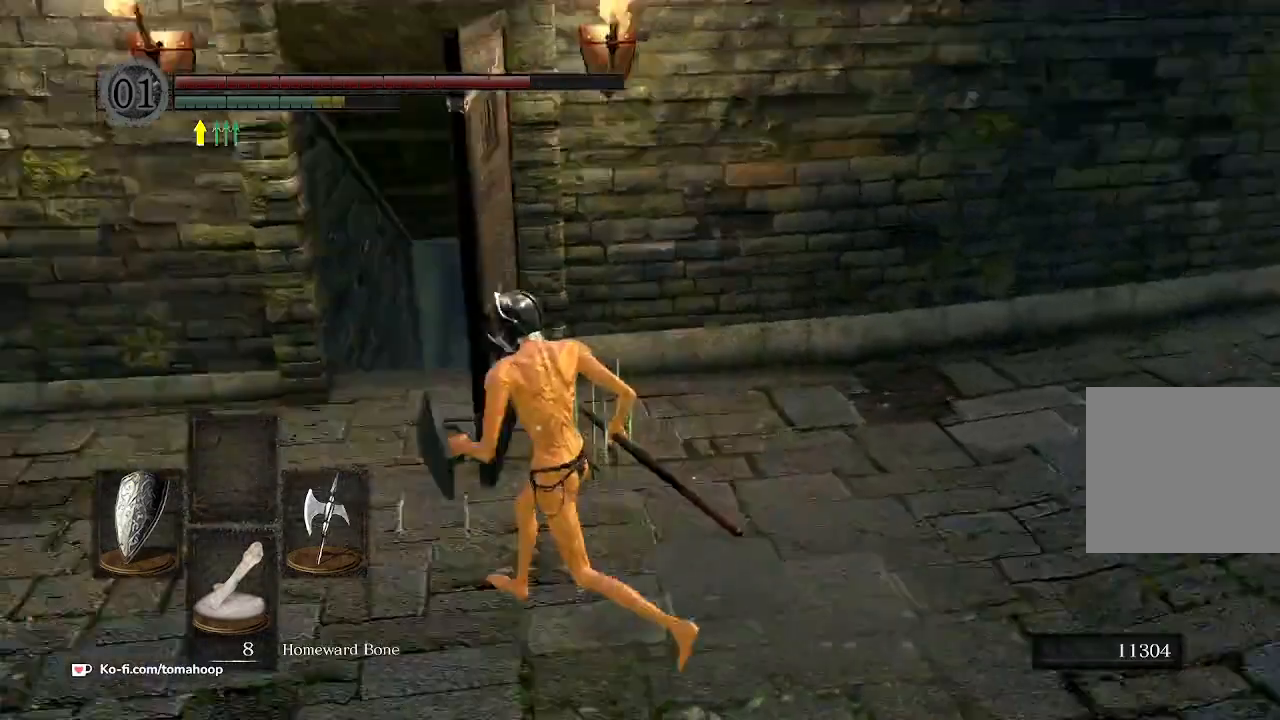
{"buttons": ["B"], "left_stick": "up", "right_stick": "down-right", "events": [[133, "right_stick", "center"], [267, "left_stick", "up"], [267, "right_stick", "down-right"]]}
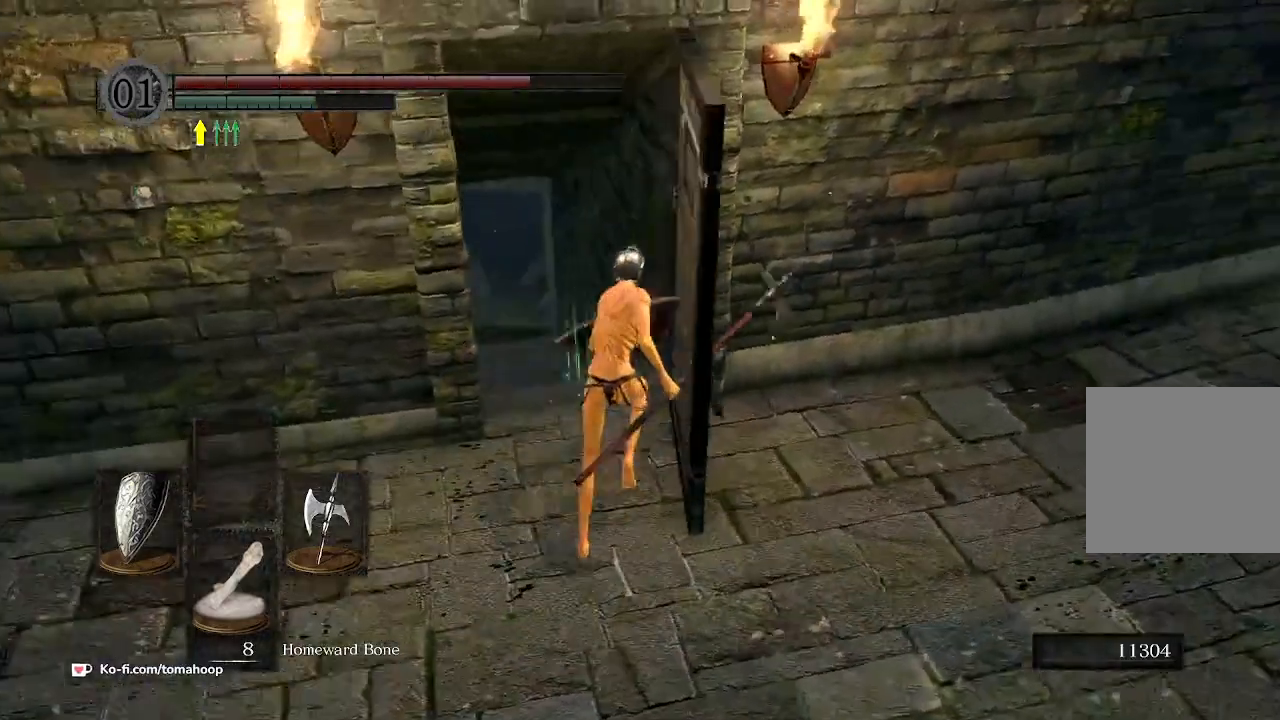
{"buttons": ["B"], "left_stick": "up", "right_stick": "down", "events": [[33, "right_stick", "center"], [200, "right_stick", "left"], [367, "right_stick", "down"]]}
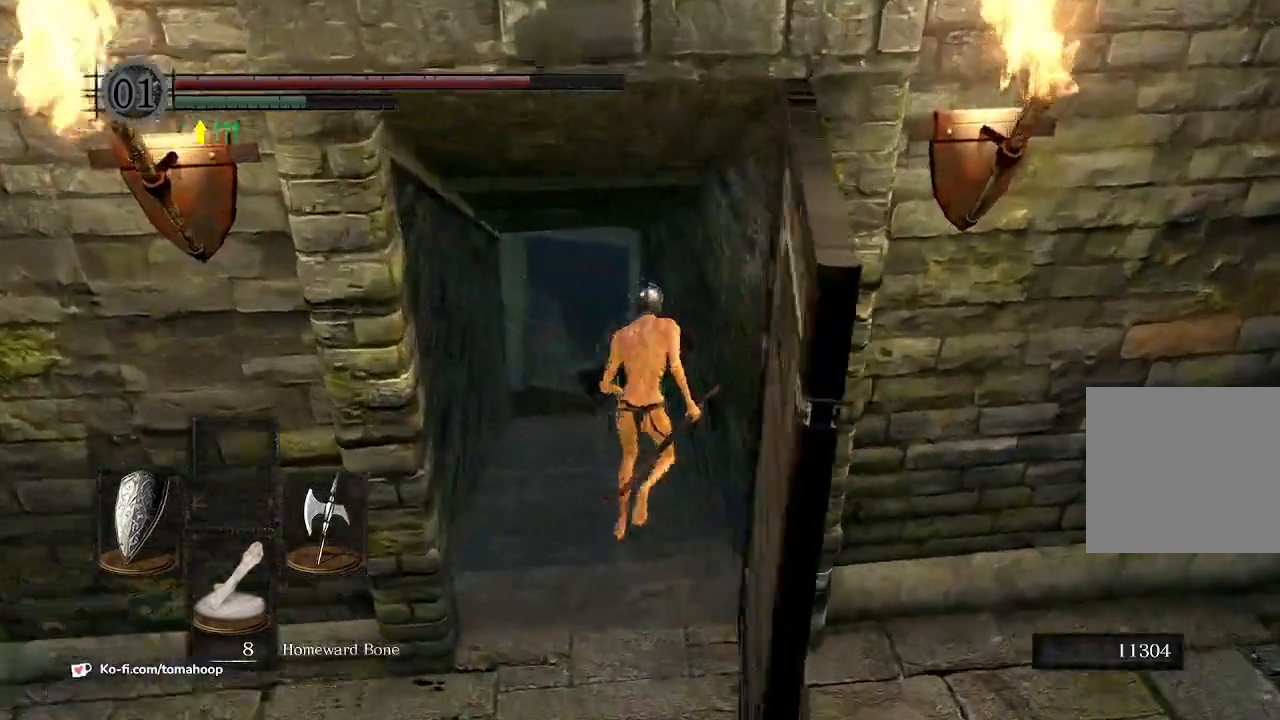
{"buttons": ["B"], "left_stick": "up", "right_stick": "center", "events": [[233, "right_stick", "center"]]}
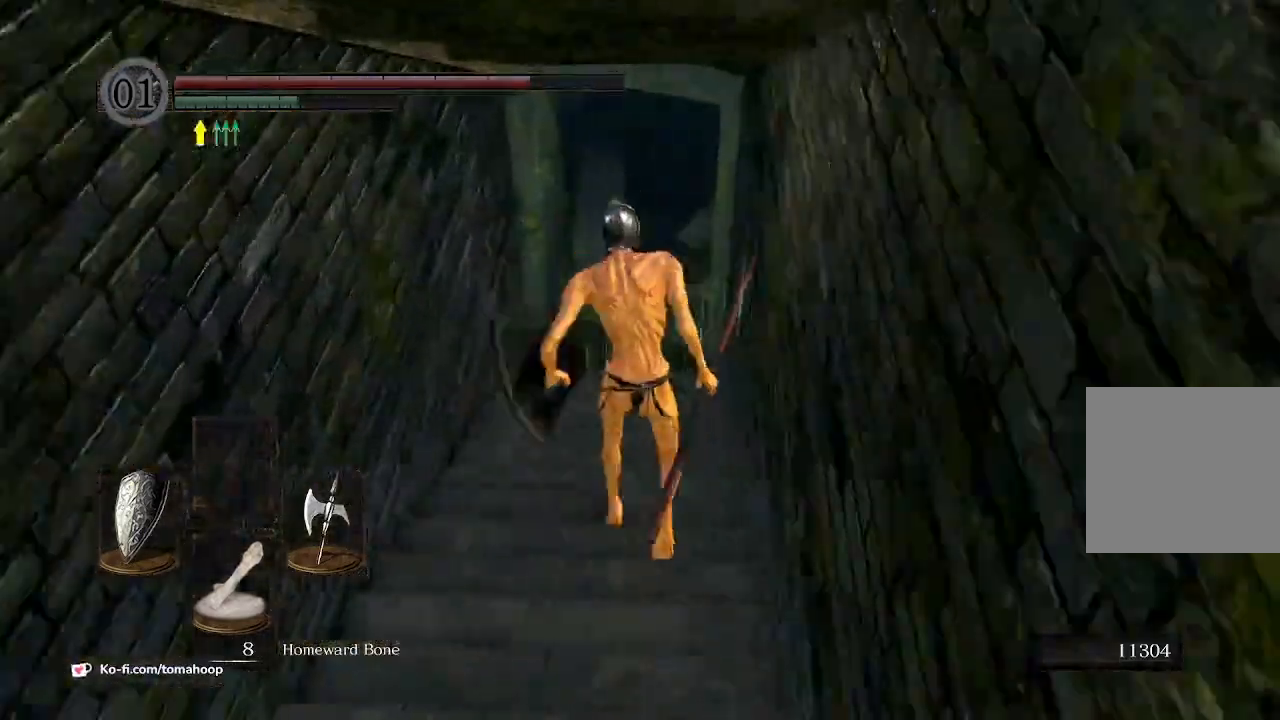
{"buttons": ["START"], "left_stick": "up", "right_stick": "center", "events": [[67, "B", "up"], [400, "START", "down"]]}
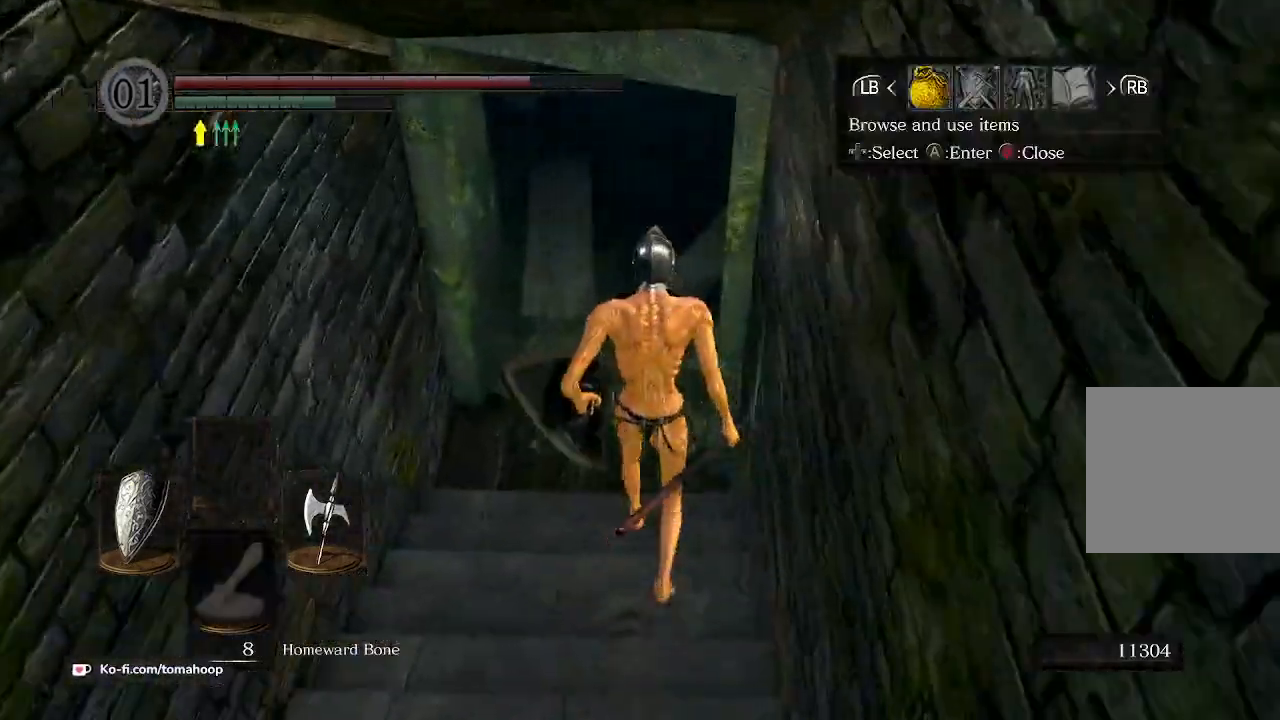
{"buttons": [], "left_stick": "up", "right_stick": "left", "events": [[33, "START", "up"], [167, "DPAD_RIGHT", "down"], [267, "DPAD_RIGHT", "up"], [300, "A", "down"], [367, "A", "up"], [467, "right_stick", "left"]]}
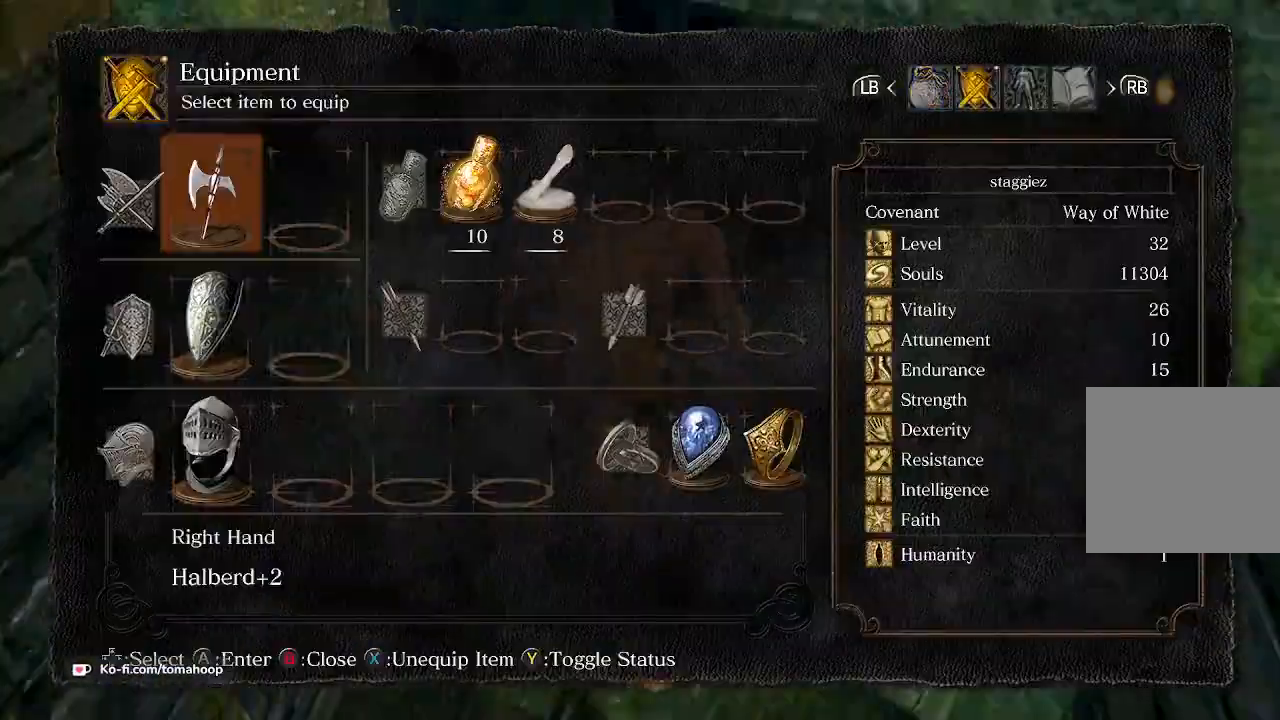
{"buttons": [], "left_stick": "up", "right_stick": "center", "events": [[100, "DPAD_RIGHT", "down"], [133, "DPAD_DOWN", "down"], [133, "DPAD_RIGHT", "up"], [233, "DPAD_DOWN", "up"], [267, "DPAD_DOWN", "down"], [367, "DPAD_DOWN", "up"], [367, "right_stick", "center"]]}
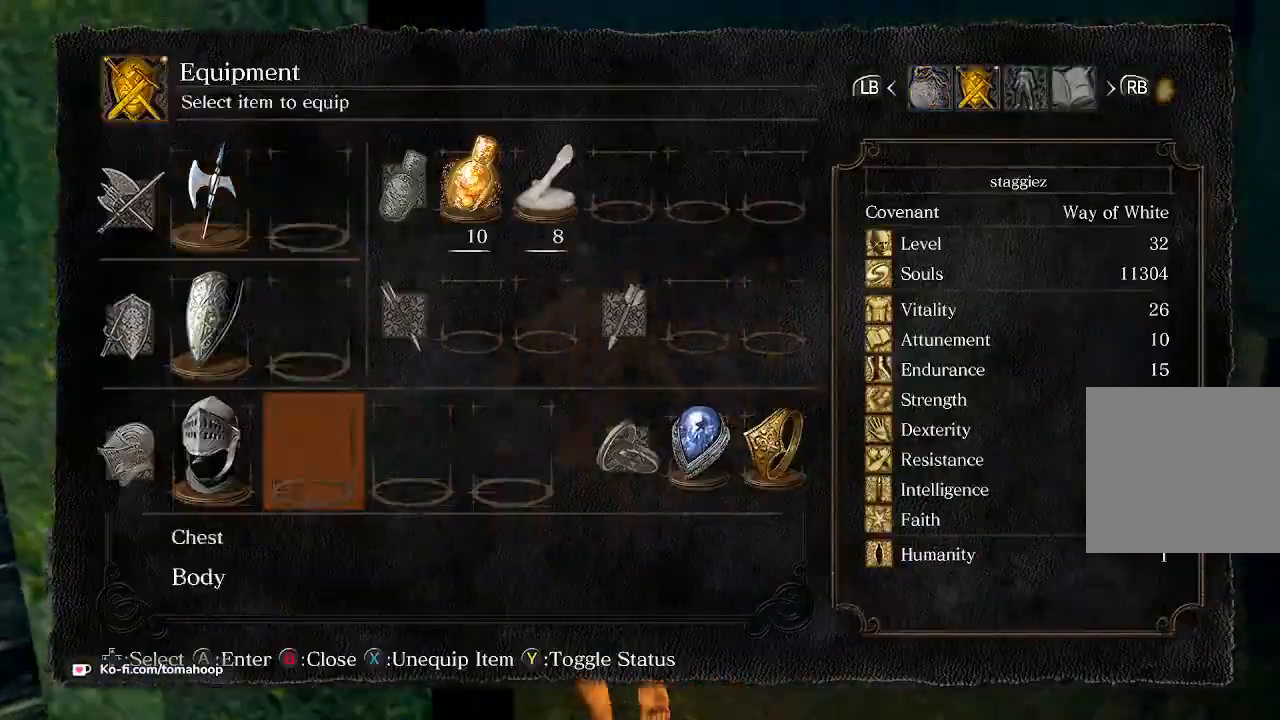
{"buttons": ["A"], "left_stick": "up", "right_stick": "center", "events": [[100, "A", "down"], [167, "A", "up"], [500, "A", "down"]]}
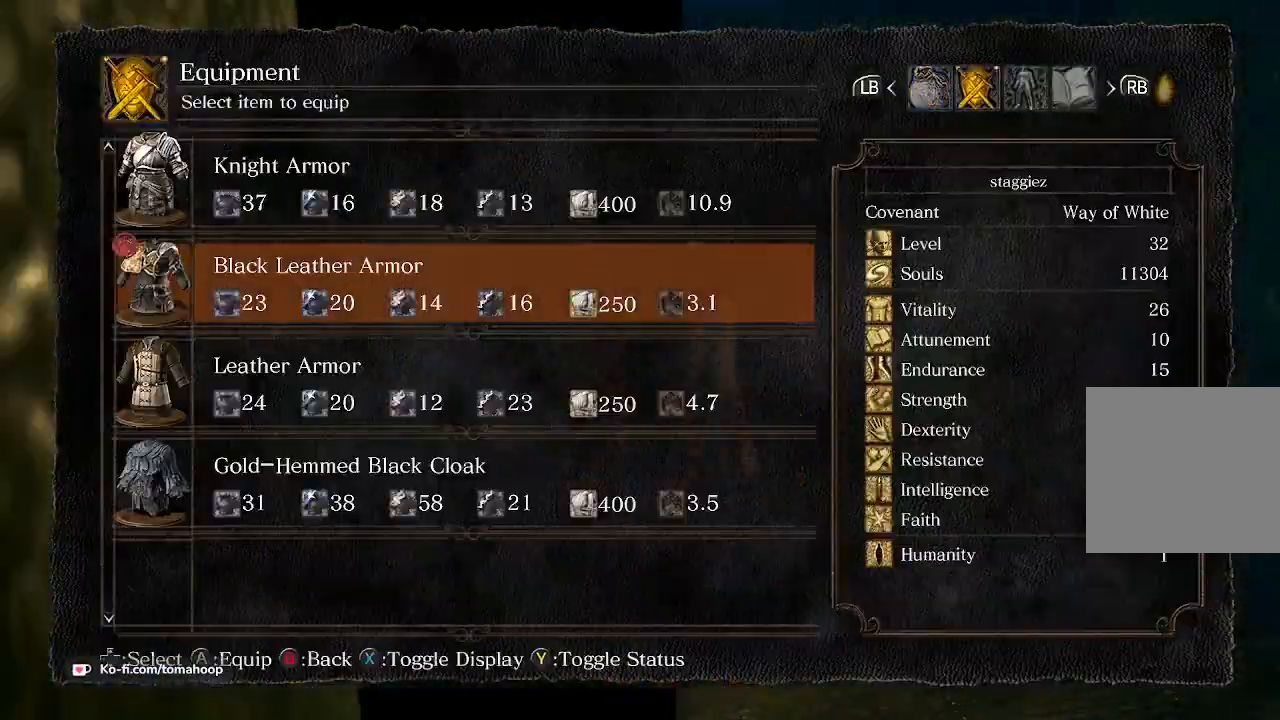
{"buttons": ["A"], "left_stick": "up", "right_stick": "center", "events": [[100, "A", "up"], [300, "DPAD_RIGHT", "down"], [367, "A", "down"], [400, "A", "up"], [400, "DPAD_RIGHT", "up"], [467, "A", "down"]]}
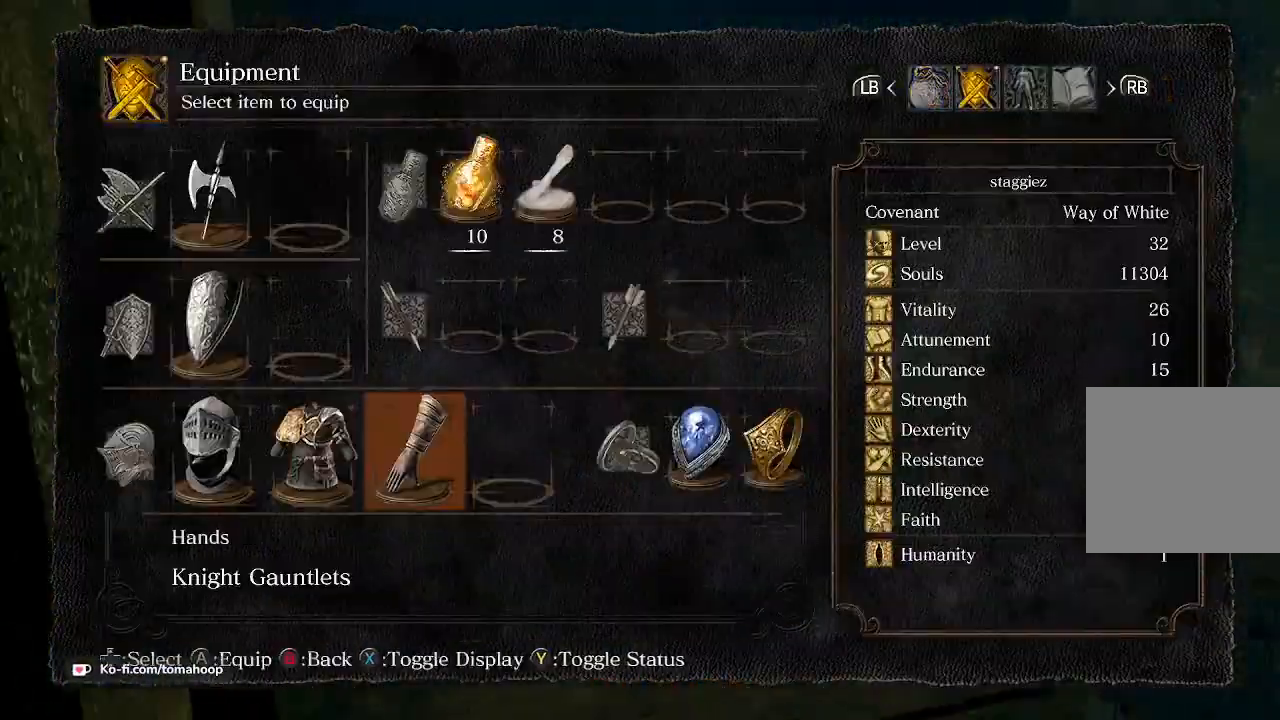
{"buttons": [], "left_stick": "up", "right_stick": "center", "events": [[67, "A", "up"], [200, "DPAD_RIGHT", "down"], [267, "A", "down"], [300, "A", "up"], [300, "DPAD_RIGHT", "up"], [367, "A", "down"], [433, "A", "up"]]}
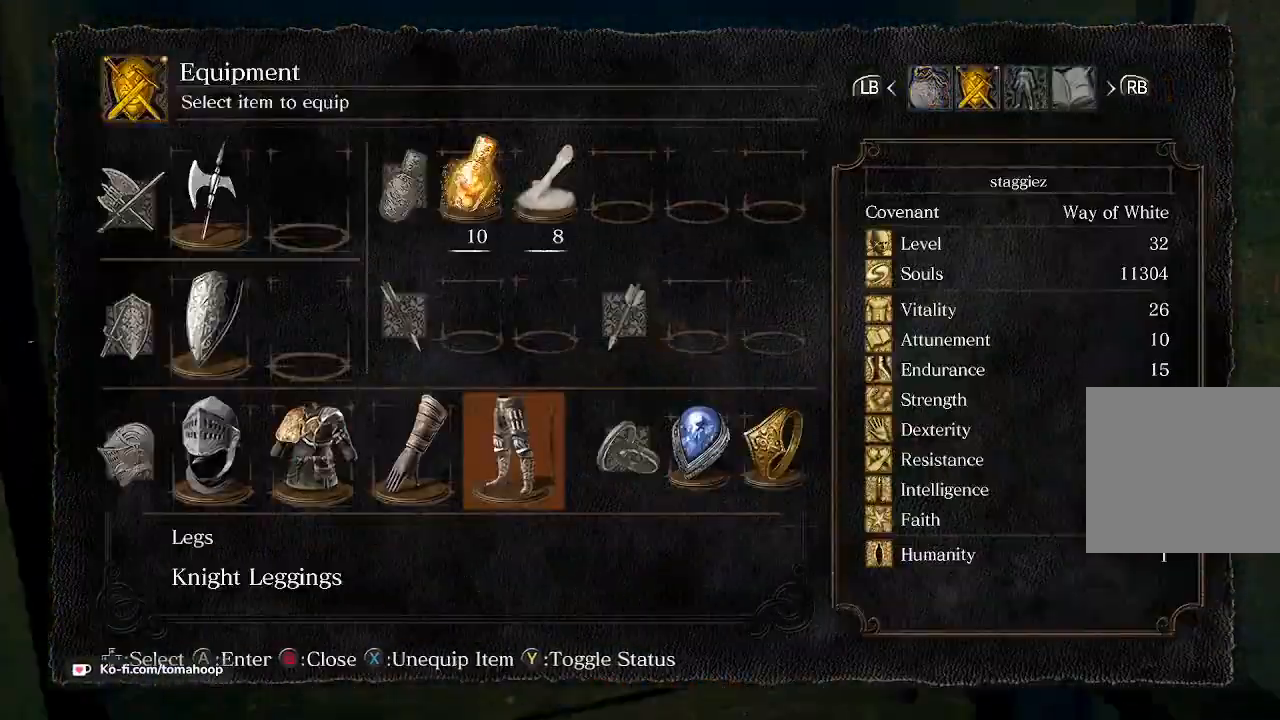
{"buttons": [], "left_stick": "up", "right_stick": "center", "events": [[100, "B", "down"], [167, "B", "up"], [233, "B", "down"], [300, "B", "up"], [333, "B", "down"], [433, "B", "up"]]}
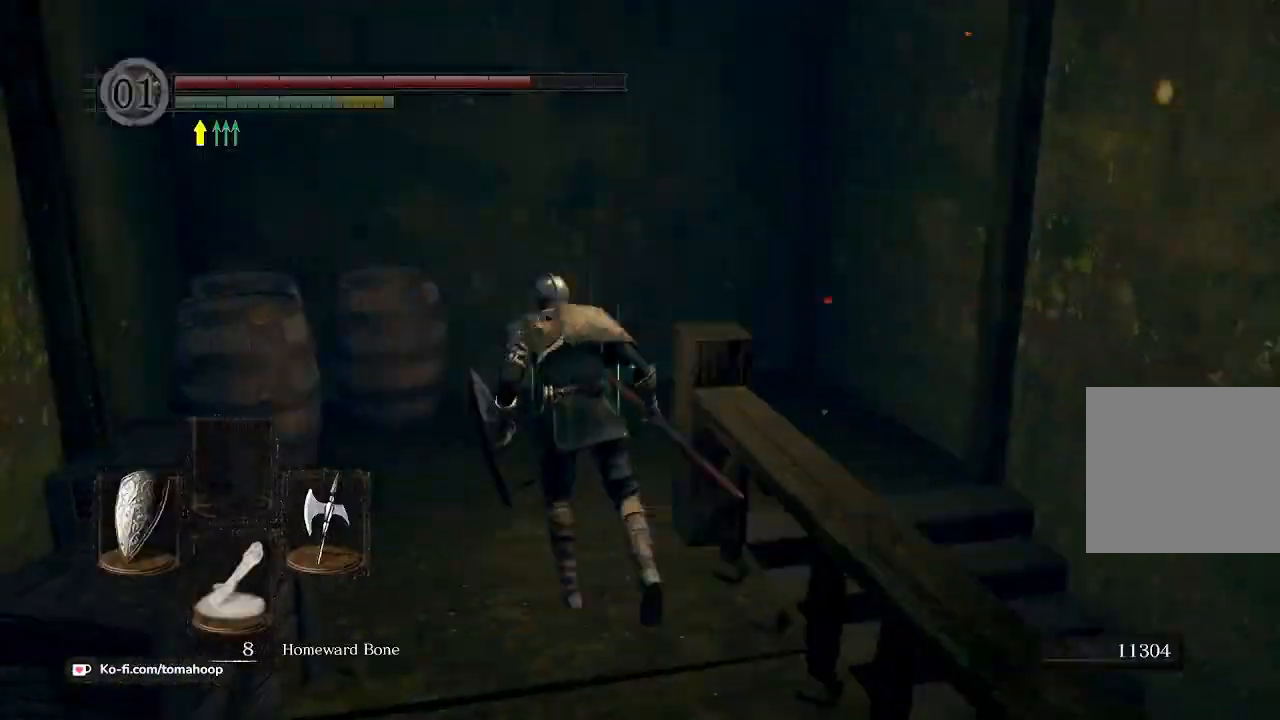
{"buttons": [], "left_stick": "up", "right_stick": "center", "events": [[167, "START", "down"], [267, "START", "up"], [333, "L1", "down"], [433, "A", "down"], [467, "L1", "up"], [500, "A", "up"]]}
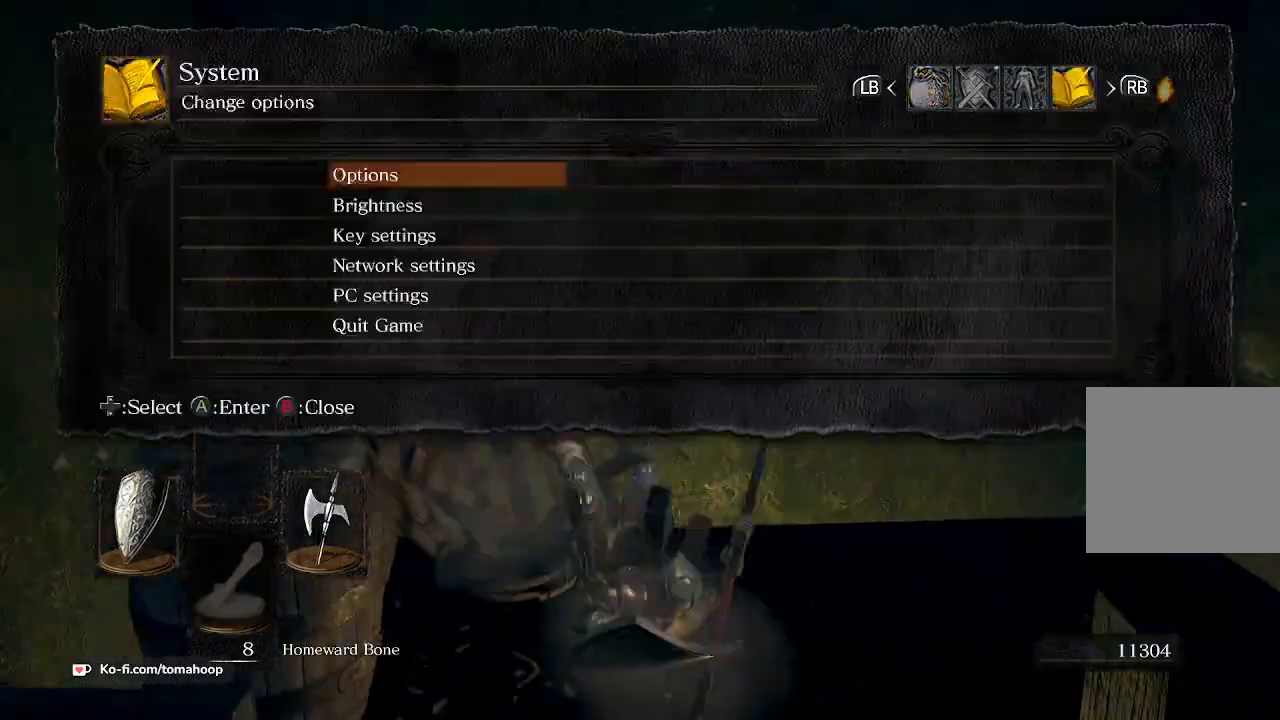
{"buttons": [], "left_stick": "up-right", "right_stick": "right", "events": [[100, "A", "down"], [167, "A", "up"], [267, "left_stick", "up-right"], [300, "right_stick", "right"], [333, "DPAD_UP", "down"], [433, "DPAD_UP", "up"]]}
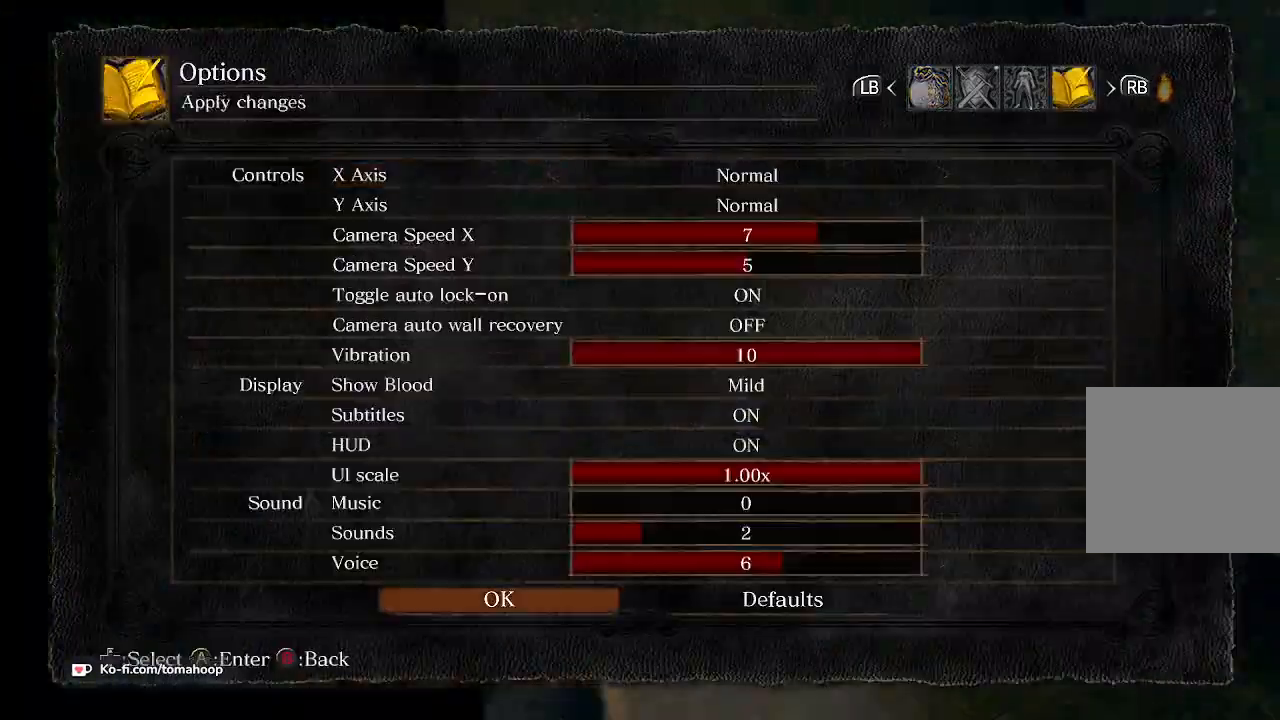
{"buttons": ["B"], "left_stick": "up-right", "right_stick": "center", "events": [[33, "DPAD_UP", "down"], [133, "DPAD_UP", "up"], [200, "DPAD_UP", "down"], [267, "DPAD_UP", "up"], [300, "right_stick", "center"], [367, "DPAD_RIGHT", "down"], [467, "B", "down"], [467, "DPAD_RIGHT", "up"]]}
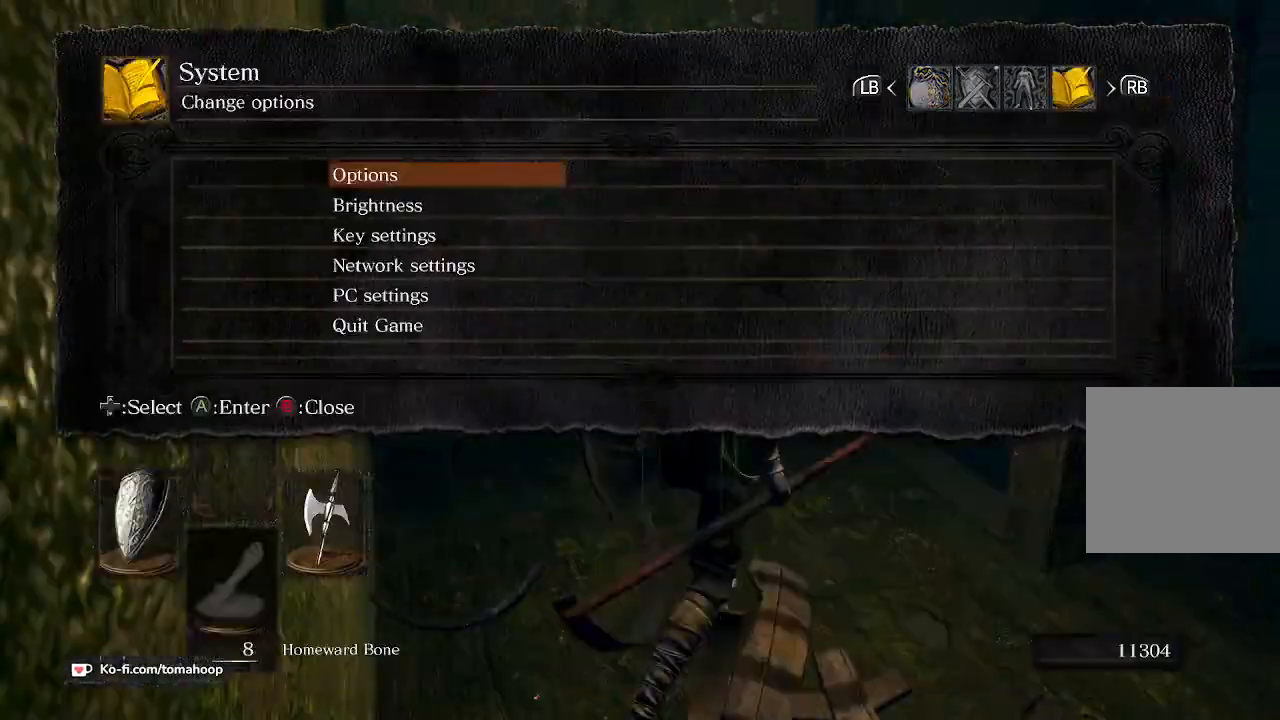
{"buttons": ["B"], "left_stick": "up-right", "right_stick": "center", "events": [[33, "B", "up"], [100, "B", "down"], [167, "B", "up"], [233, "B", "down"]]}
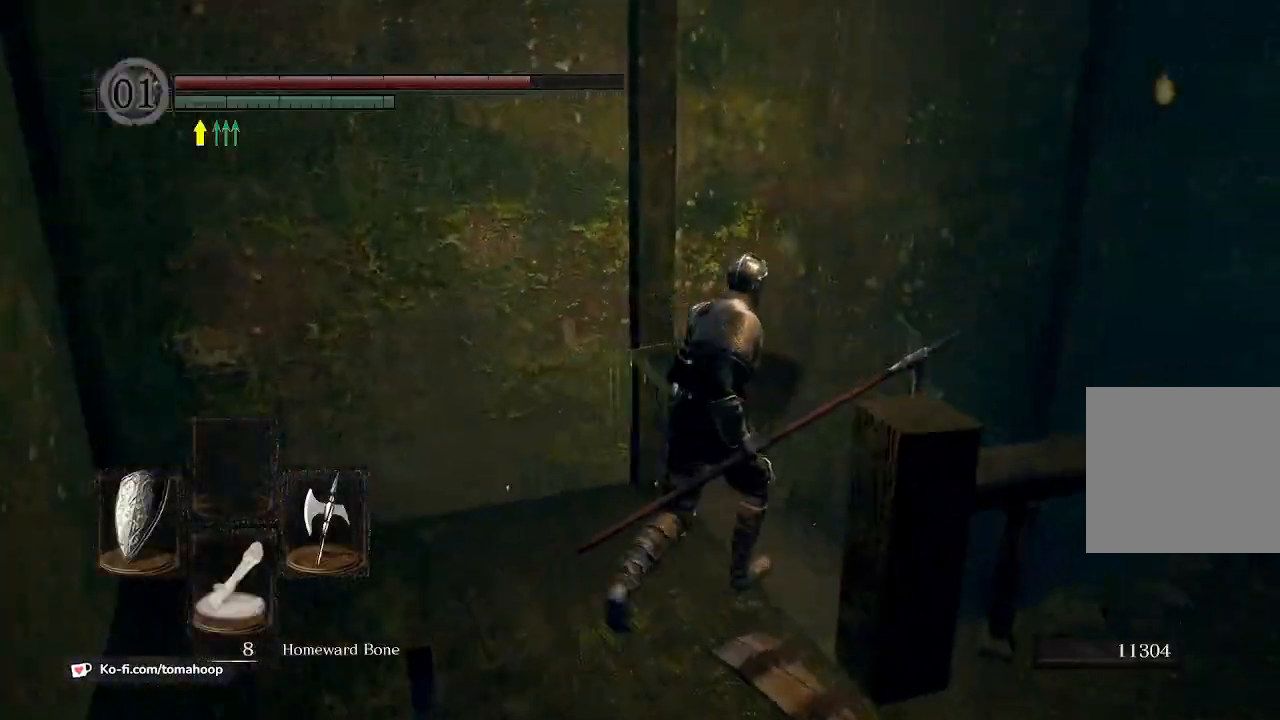
{"buttons": ["B"], "left_stick": "up-right", "right_stick": "center", "events": []}
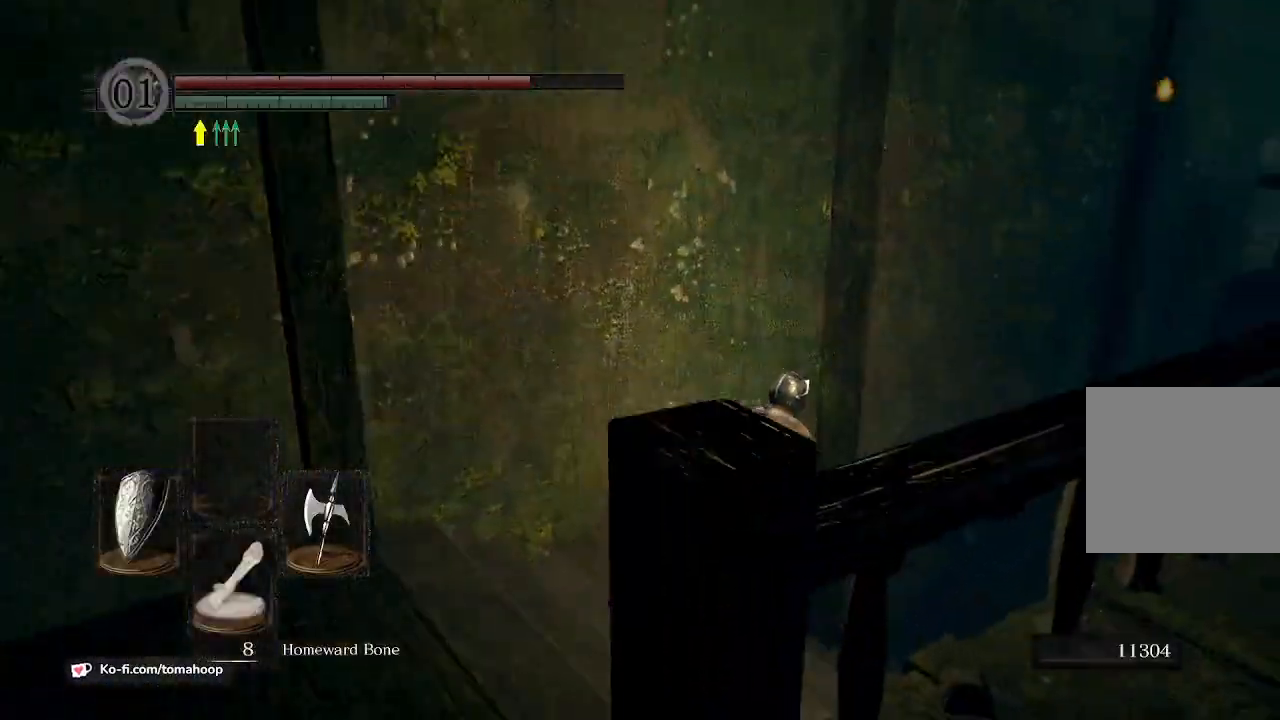
{"buttons": ["B"], "left_stick": "up", "right_stick": "center", "events": [[200, "right_stick", "right"], [333, "left_stick", "up"], [400, "right_stick", "center"]]}
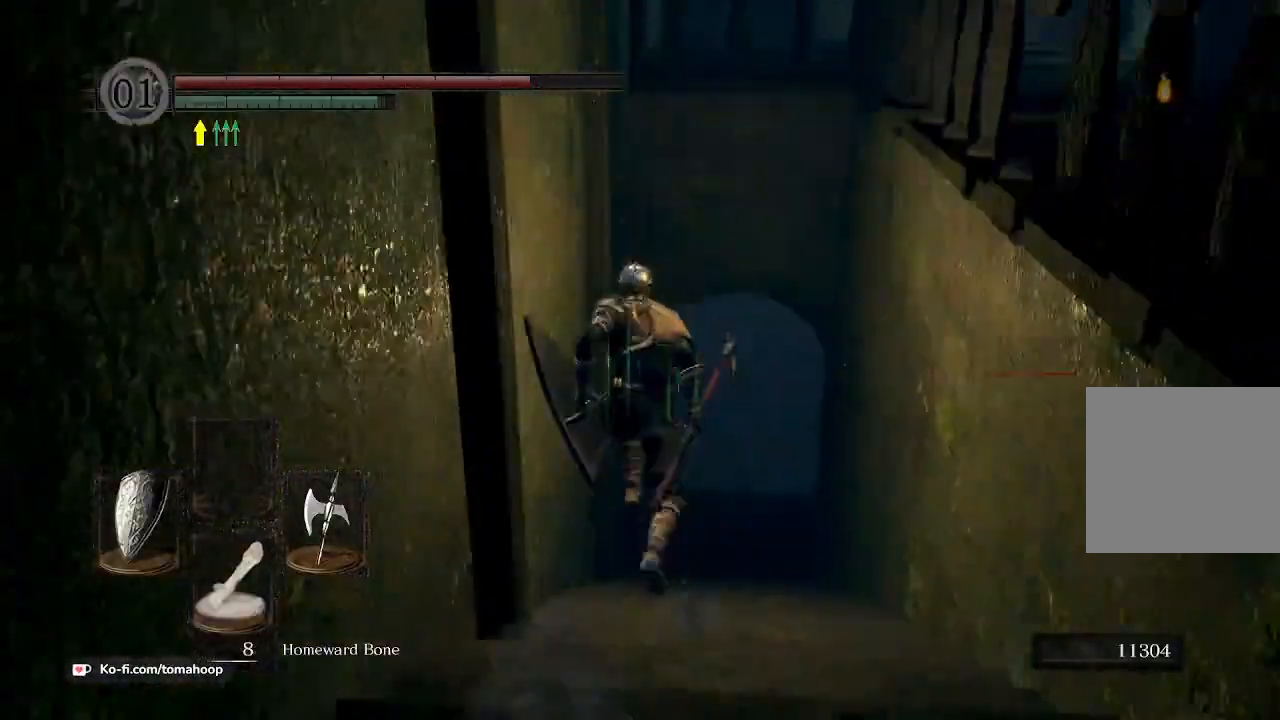
{"buttons": ["B"], "left_stick": "up", "right_stick": "center", "events": [[100, "Y", "down"], [200, "Y", "up"]]}
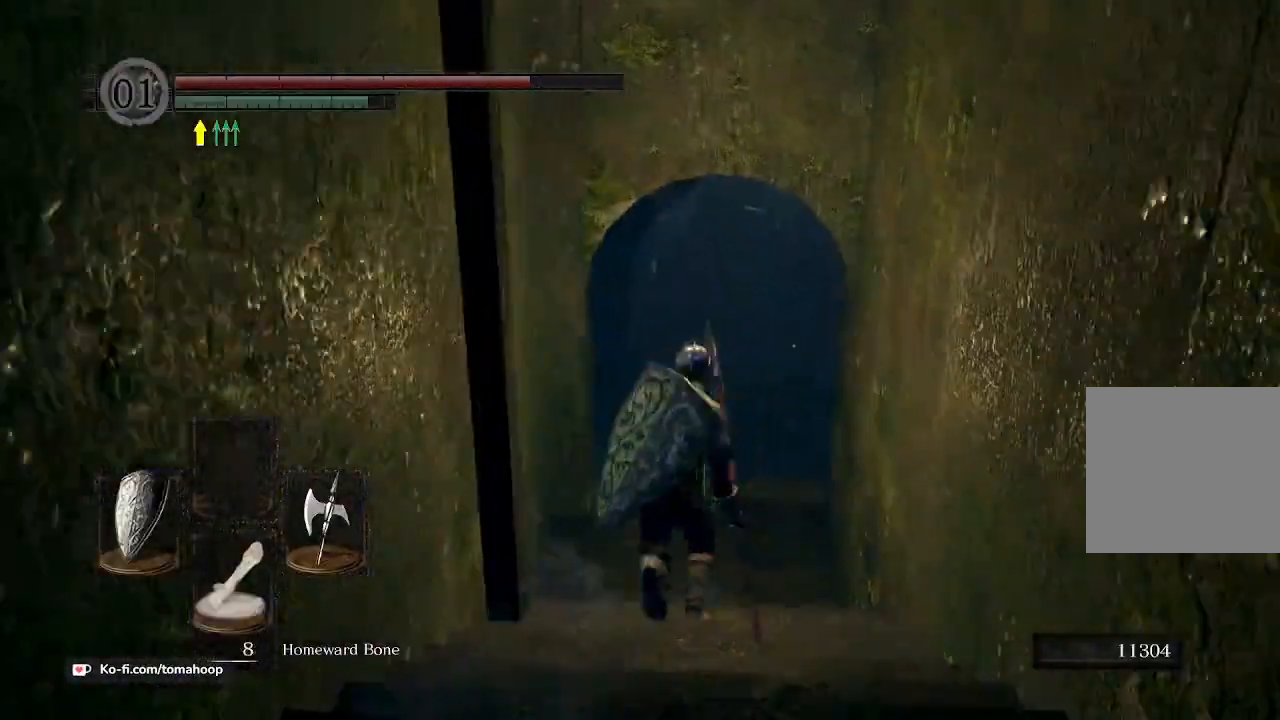
{"buttons": ["B"], "left_stick": "up", "right_stick": "center", "events": [[67, "right_stick", "right"], [200, "right_stick", "center"]]}
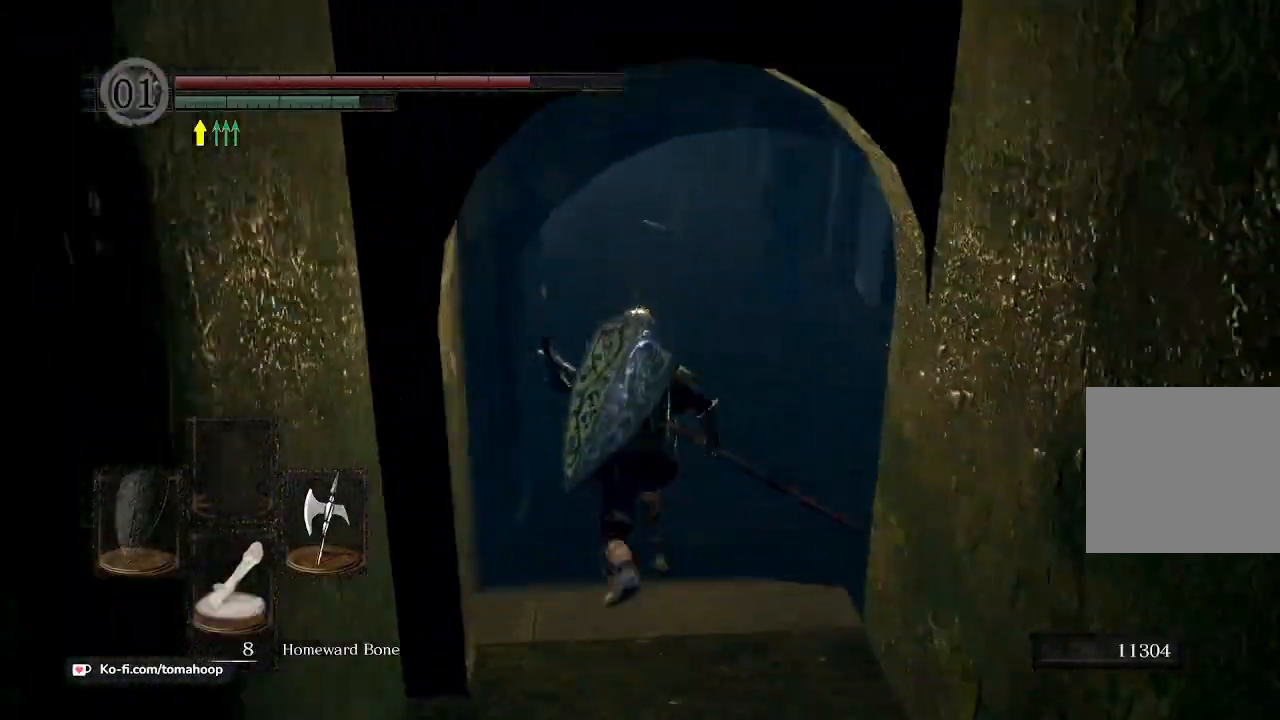
{"buttons": ["R3"], "left_stick": "up", "right_stick": "center", "events": [[333, "B", "up"], [500, "R3", "down"]]}
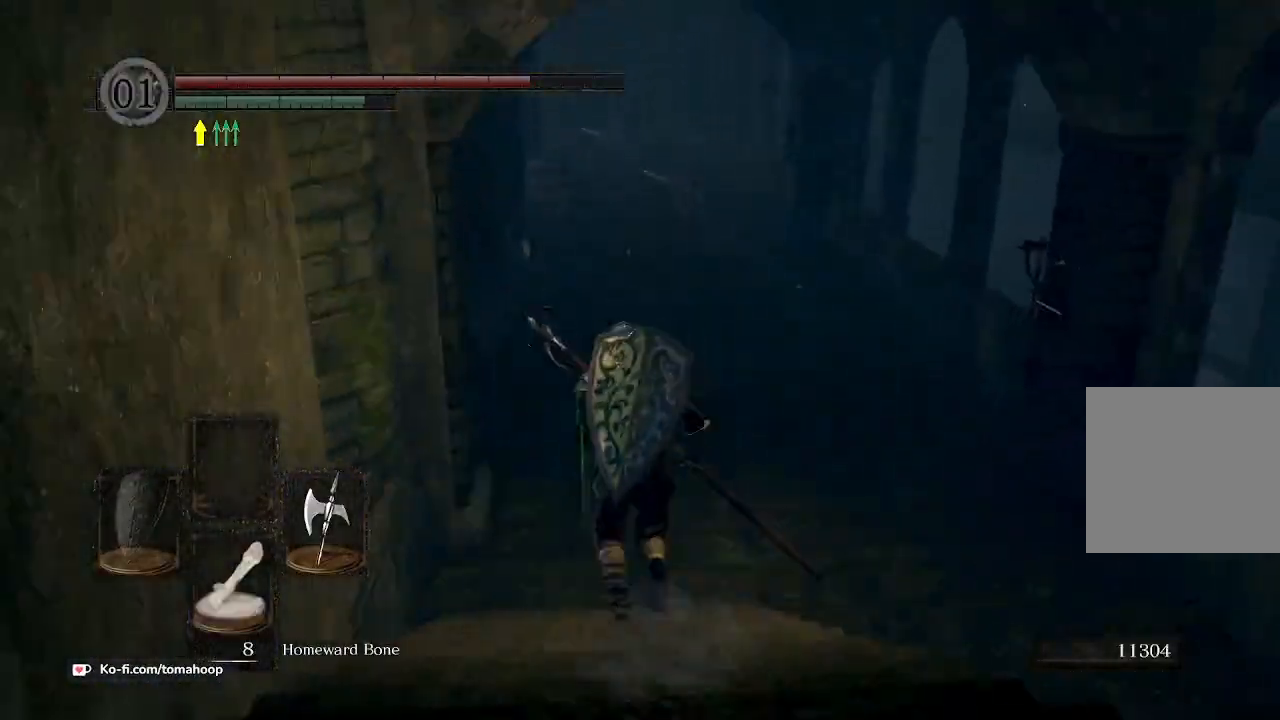
{"buttons": [], "left_stick": "down", "right_stick": "center", "events": [[100, "left_stick", "up-left"], [133, "R3", "up"], [300, "left_stick", "down-left"], [367, "left_stick", "down"]]}
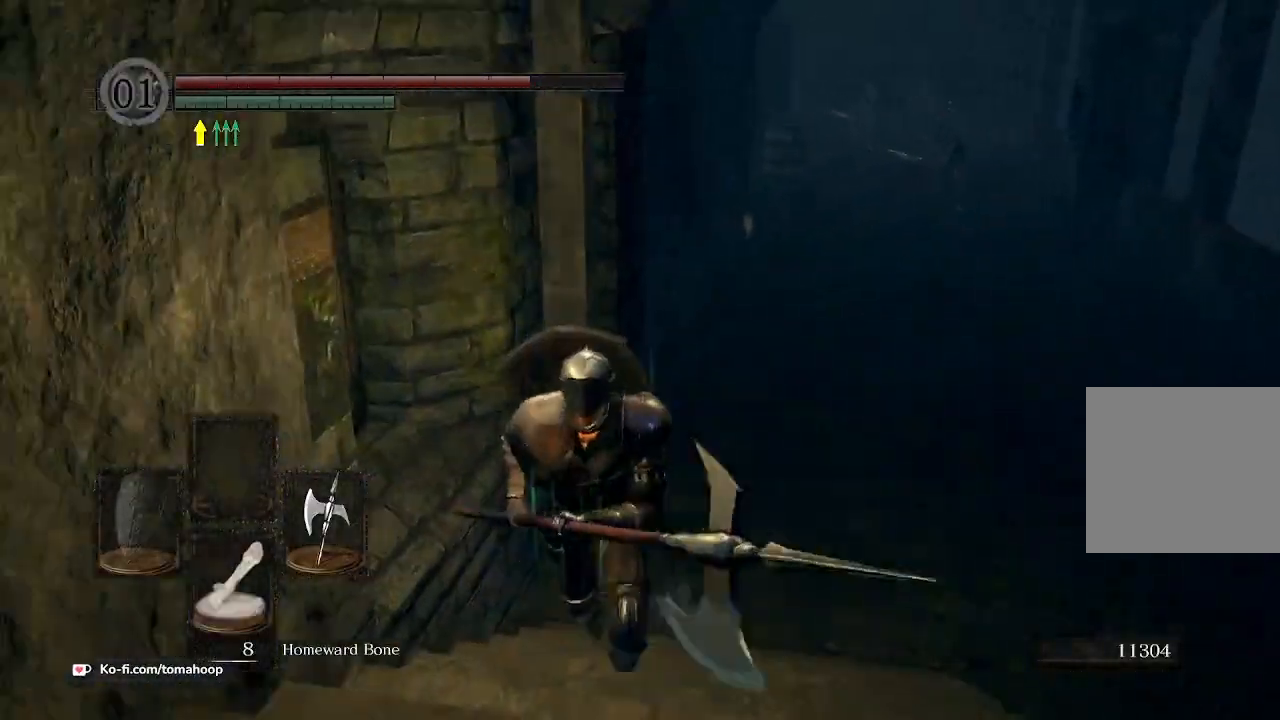
{"buttons": [], "left_stick": "up", "right_stick": "center", "events": [[33, "right_stick", "right"], [233, "right_stick", "center"], [300, "left_stick", "left"], [367, "left_stick", "up"]]}
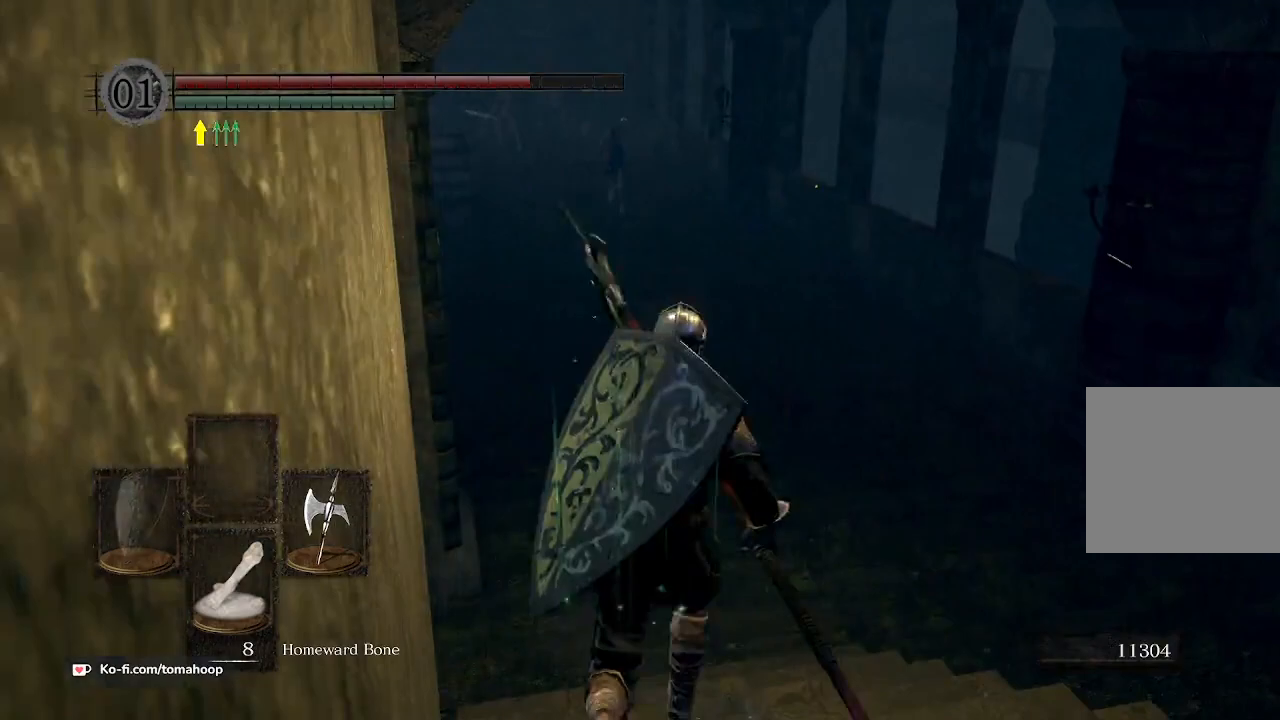
{"buttons": [], "left_stick": "center", "right_stick": "center", "events": [[200, "R3", "down"], [200, "left_stick", "center"], [367, "R3", "up"]]}
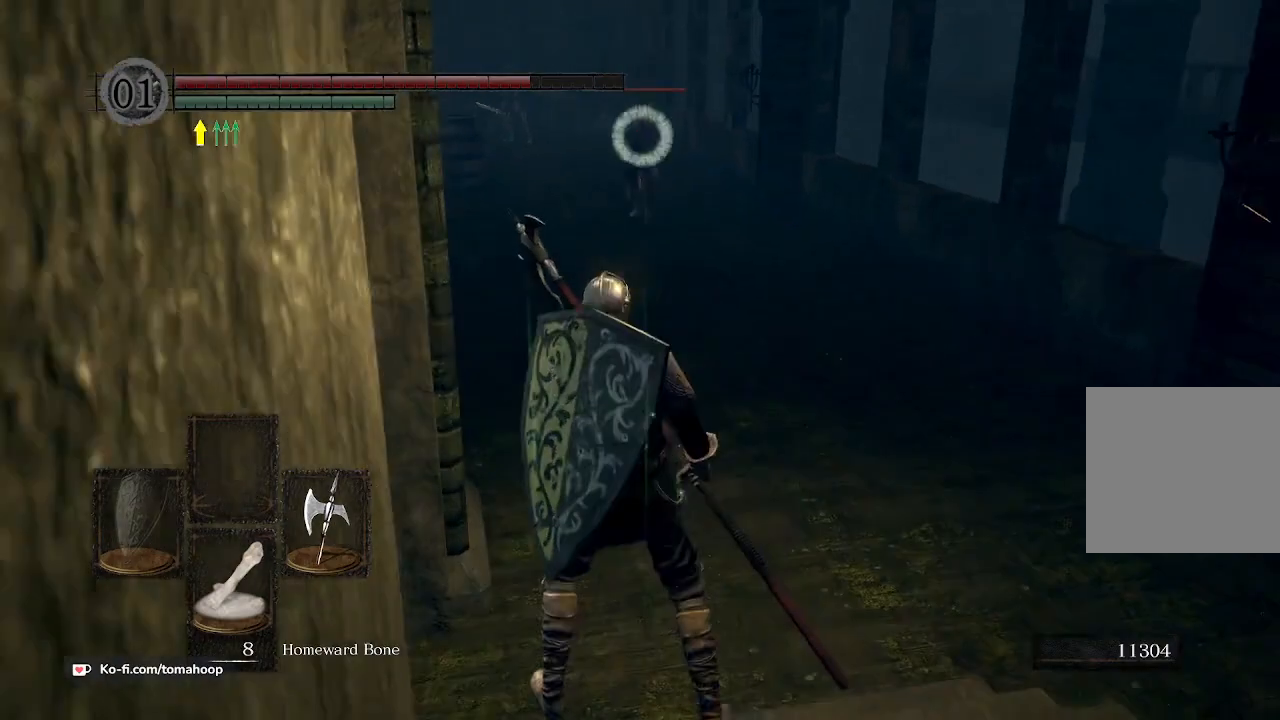
{"buttons": [], "left_stick": "down", "right_stick": "center", "events": [[233, "left_stick", "down"]]}
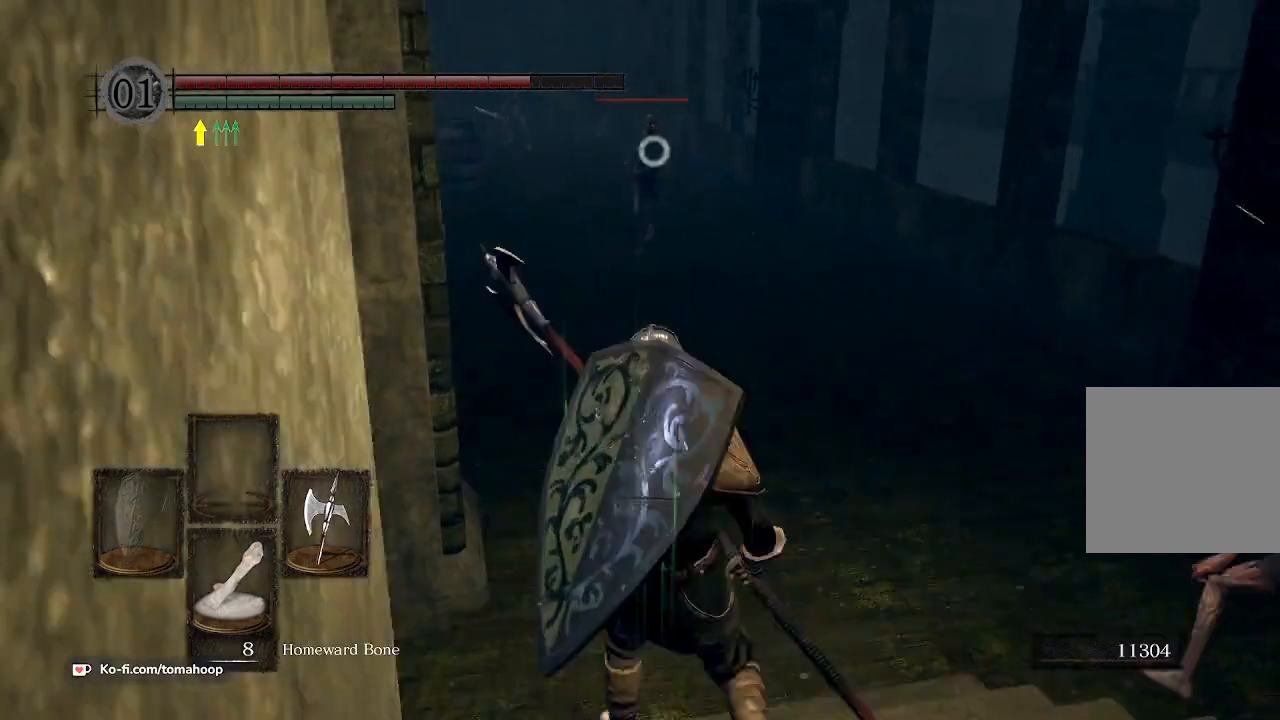
{"buttons": [], "left_stick": "down", "right_stick": "center", "events": [[133, "Y", "down"], [233, "Y", "up"]]}
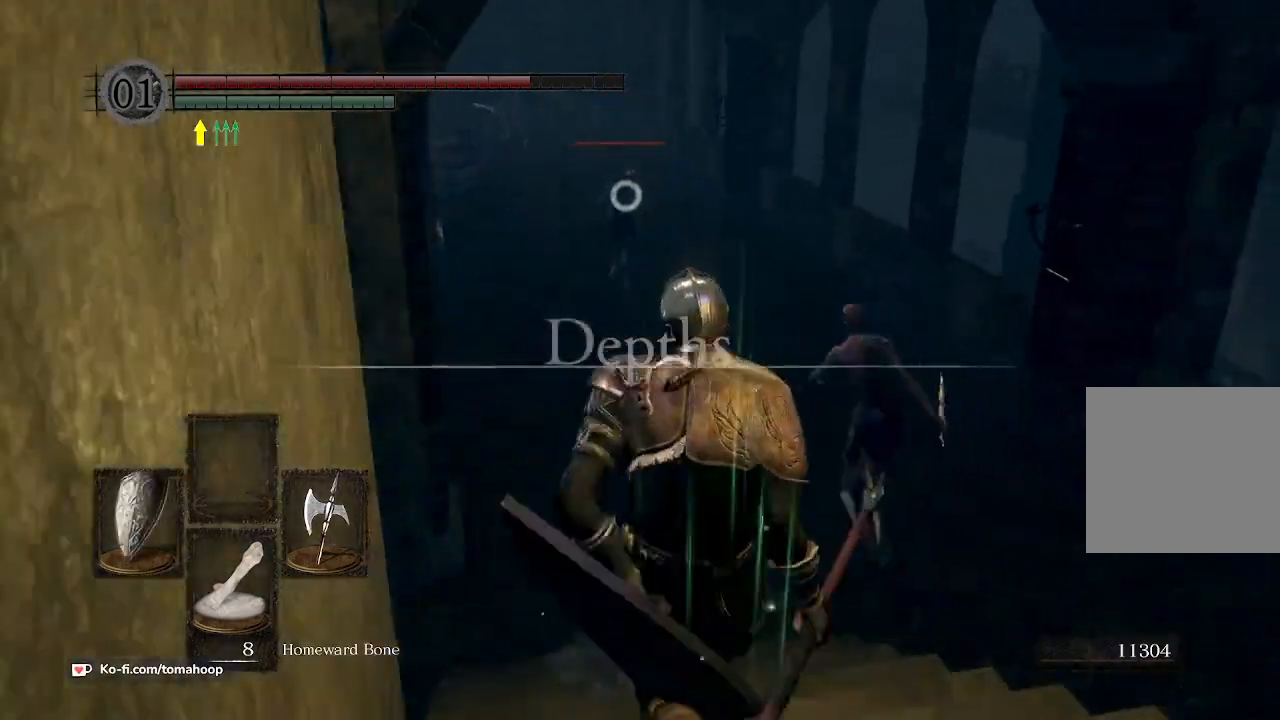
{"buttons": [], "left_stick": "up", "right_stick": "center", "events": [[33, "right_stick", "right"], [133, "right_stick", "center"], [233, "left_stick", "up"]]}
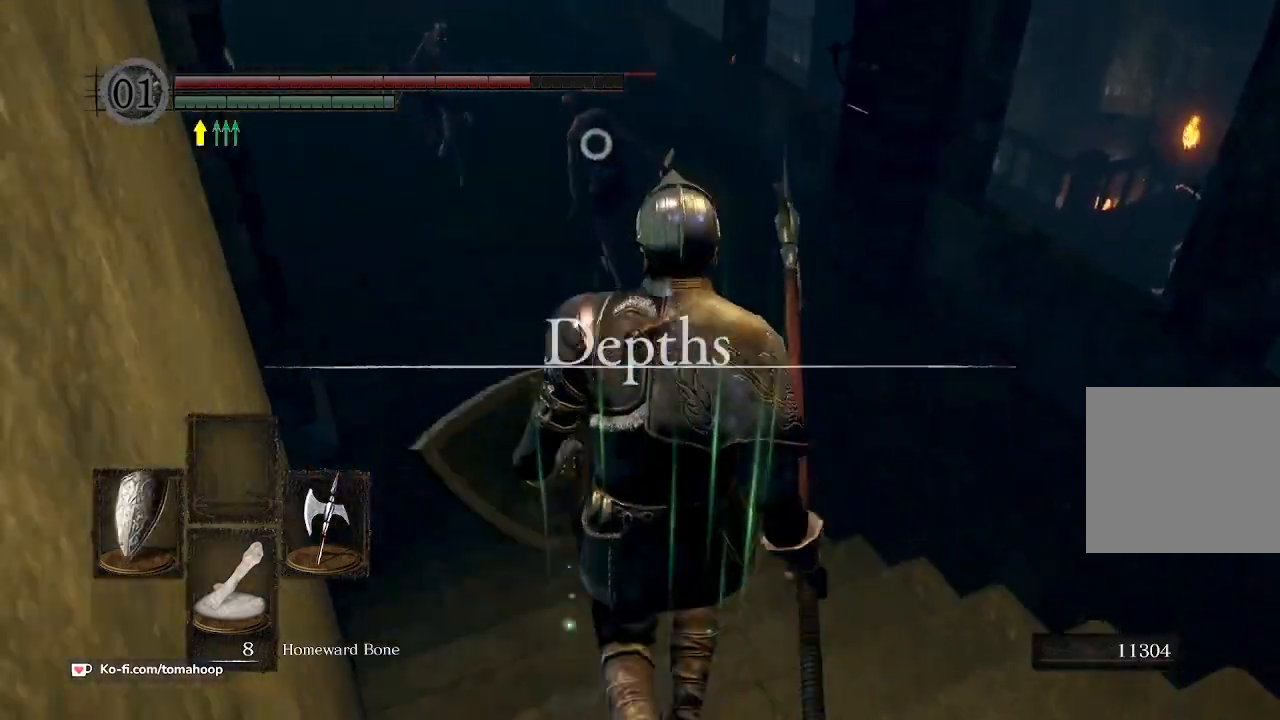
{"buttons": ["R1"], "left_stick": "up", "right_stick": "center", "events": [[100, "right_stick", "left"], [233, "right_stick", "center"], [500, "R1", "down"]]}
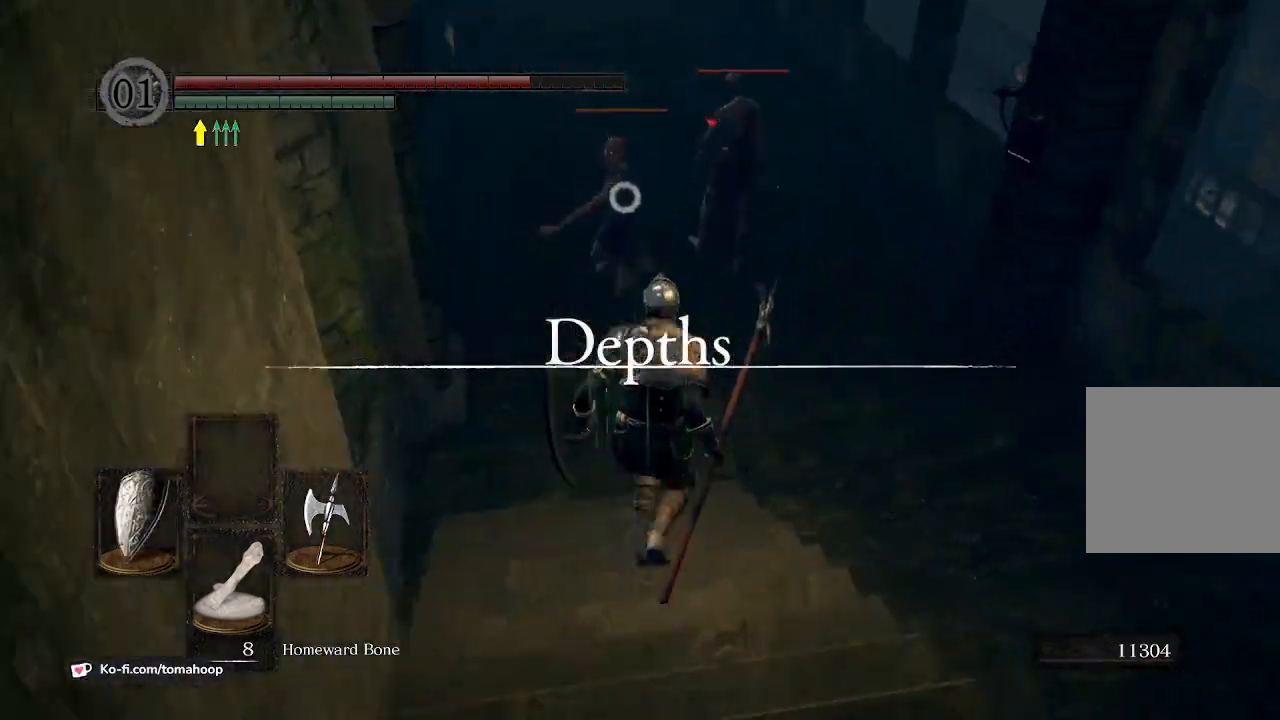
{"buttons": [], "left_stick": "up", "right_stick": "center", "events": [[100, "R1", "up"]]}